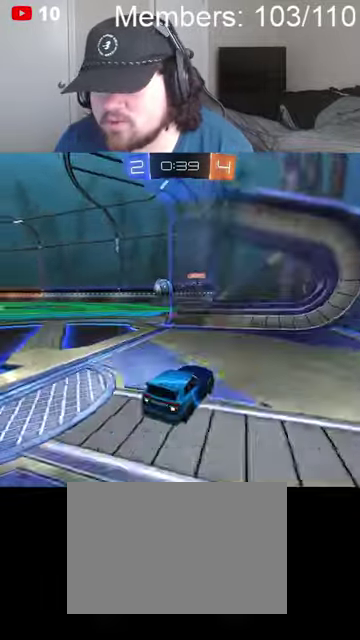
Gameplay with a controller (Xbox layout); each line is a JSON object with the inputs held at the frame after it. "events" lists button and stick changes between this image and that frame as [ms after this image, input, new state], when the widget could be followed in between.
{"buttons": ["B", "R2"], "left_stick": "left", "right_stick": "center", "events": [[34, "R2", "down"], [67, "L1", "up"], [100, "B", "down"]]}
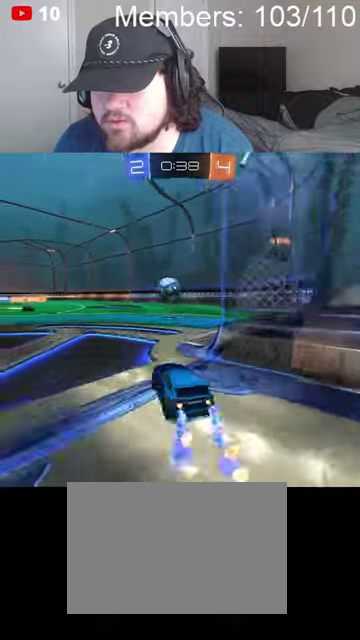
{"buttons": ["A", "B", "R2"], "left_stick": "down-right", "right_stick": "center", "events": [[34, "left_stick", "center"], [400, "A", "down"], [434, "left_stick", "down-right"]]}
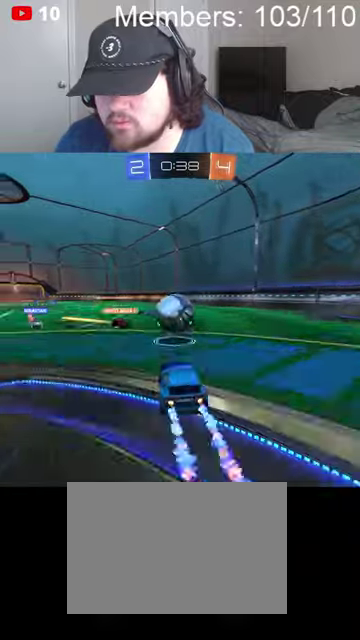
{"buttons": ["L1", "R2"], "left_stick": "up", "right_stick": "center", "events": [[67, "A", "up"], [100, "B", "up"], [167, "L1", "down"], [167, "left_stick", "up"], [200, "A", "down"], [200, "B", "down"], [367, "A", "up"], [434, "B", "up"]]}
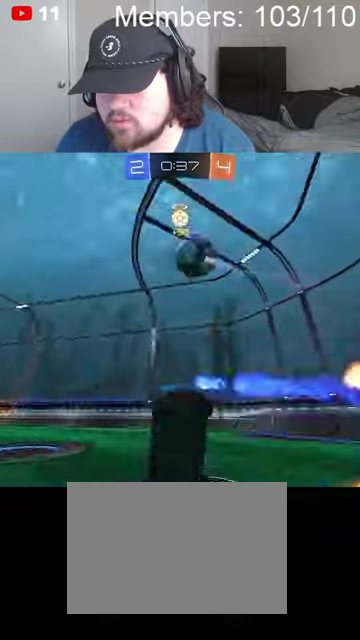
{"buttons": ["R2"], "left_stick": "up-right", "right_stick": "center", "events": [[334, "L1", "up"], [334, "left_stick", "up-right"]]}
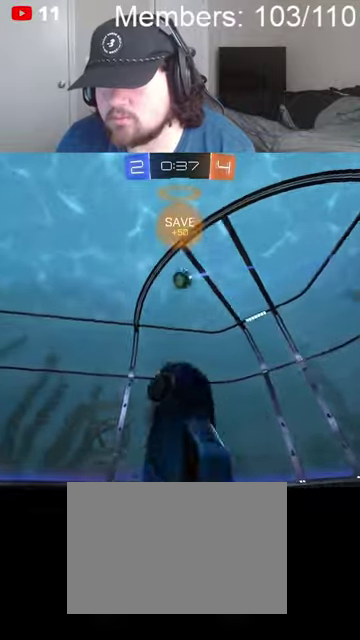
{"buttons": ["R2"], "left_stick": "right", "right_stick": "center", "events": [[334, "left_stick", "right"], [400, "left_stick", "center"], [467, "left_stick", "right"]]}
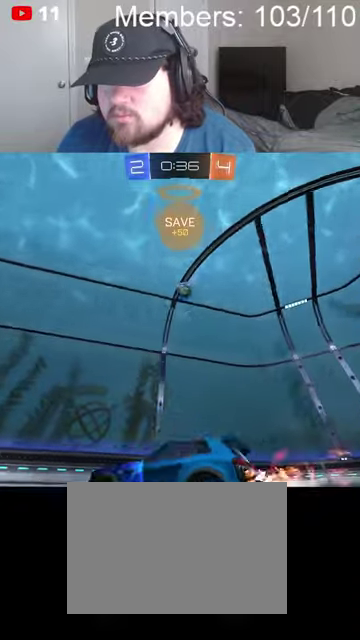
{"buttons": [], "left_stick": "right", "right_stick": "center", "events": [[467, "R2", "up"]]}
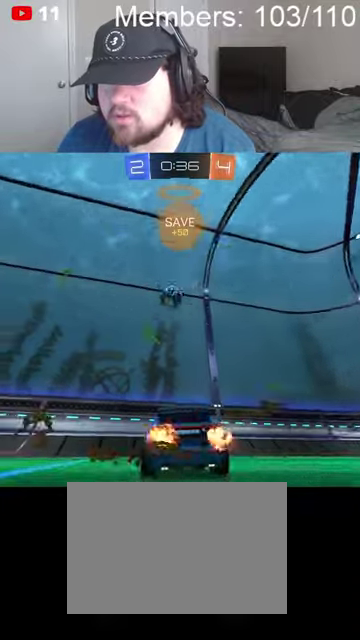
{"buttons": ["B", "R2"], "left_stick": "left", "right_stick": "center", "events": [[67, "L2", "down"], [100, "left_stick", "left"], [134, "R2", "down"], [167, "L2", "up"], [467, "B", "down"]]}
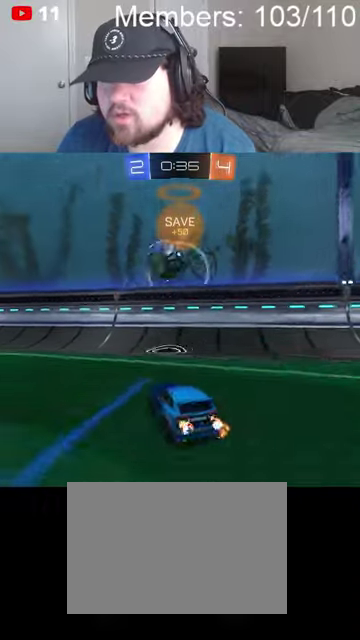
{"buttons": ["A", "B", "L1", "R2"], "left_stick": "down-left", "right_stick": "center", "events": [[167, "A", "down"], [200, "left_stick", "center"], [234, "A", "up"], [300, "A", "down"], [434, "left_stick", "down-left"], [500, "L1", "down"]]}
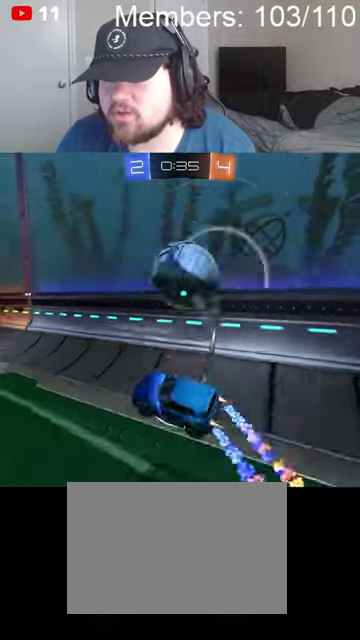
{"buttons": ["B", "R2"], "left_stick": "right", "right_stick": "center", "events": [[34, "left_stick", "left"], [100, "A", "up"], [167, "L1", "up"], [267, "left_stick", "center"], [400, "left_stick", "right"]]}
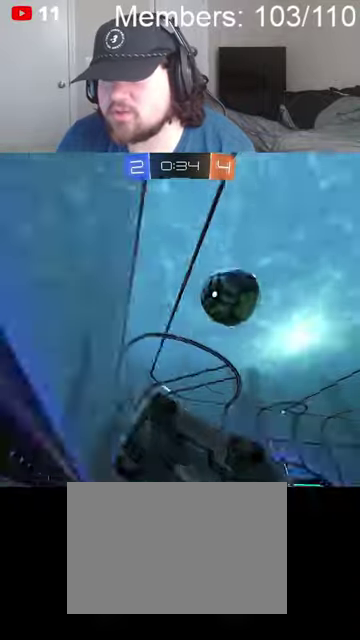
{"buttons": ["B", "R2"], "left_stick": "right", "right_stick": "center", "events": [[134, "left_stick", "center"], [334, "left_stick", "right"]]}
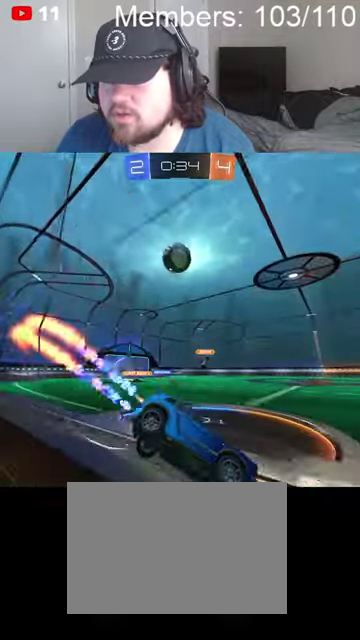
{"buttons": ["B", "R2"], "left_stick": "right", "right_stick": "center", "events": [[300, "left_stick", "center"], [500, "left_stick", "right"]]}
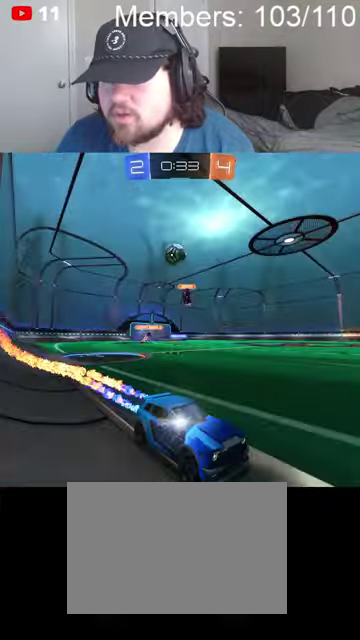
{"buttons": ["B", "R2"], "left_stick": "left", "right_stick": "center", "events": [[200, "left_stick", "center"], [367, "left_stick", "left"]]}
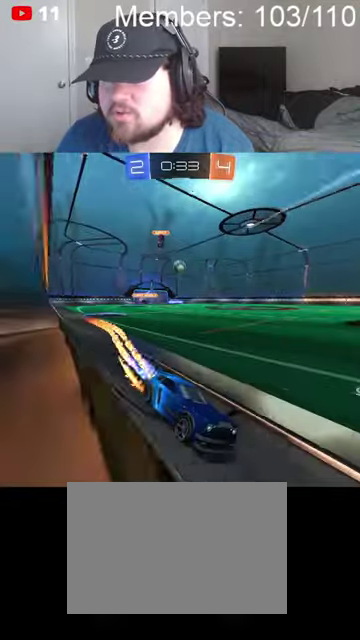
{"buttons": [], "left_stick": "center", "right_stick": "center", "events": [[100, "B", "up"], [334, "left_stick", "center"], [467, "R2", "up"]]}
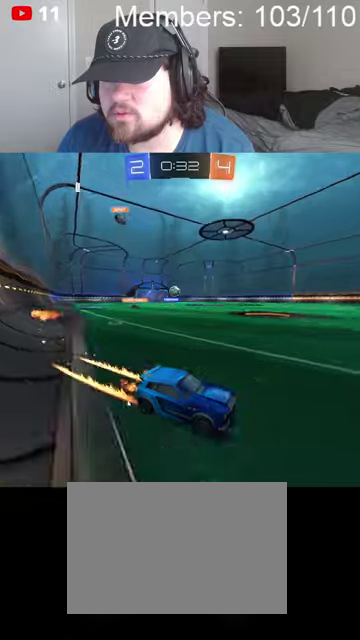
{"buttons": [], "left_stick": "left", "right_stick": "center", "events": [[34, "left_stick", "up-right"], [67, "R2", "down"], [167, "left_stick", "left"], [467, "R2", "up"]]}
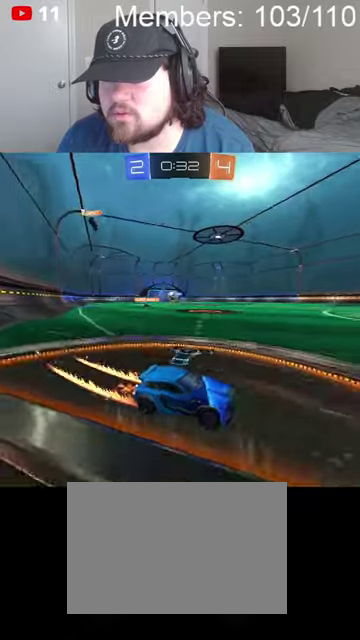
{"buttons": [], "left_stick": "up-right", "right_stick": "center", "events": [[100, "L2", "down"], [334, "L2", "up"], [434, "left_stick", "up-right"]]}
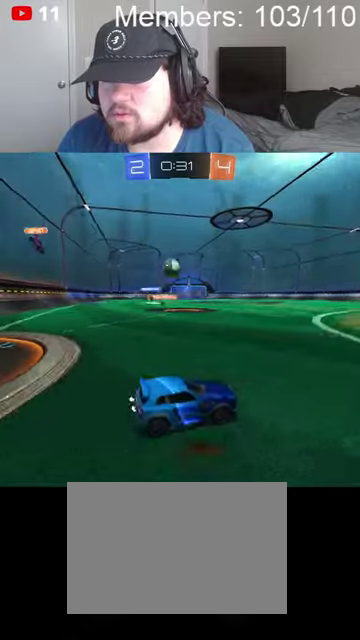
{"buttons": ["B", "R2"], "left_stick": "left", "right_stick": "center", "events": [[67, "R2", "down"], [167, "left_stick", "left"], [467, "B", "down"]]}
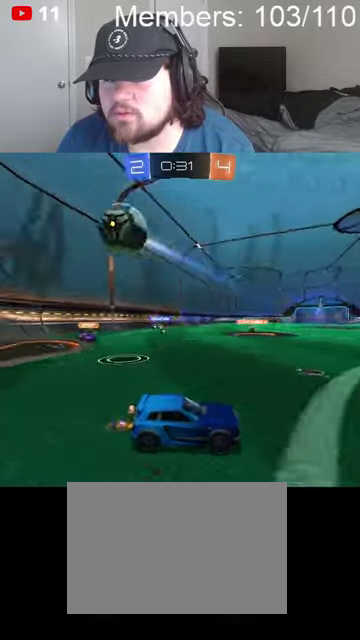
{"buttons": ["B", "R2"], "left_stick": "center", "right_stick": "center", "events": [[134, "left_stick", "center"], [234, "left_stick", "left"], [367, "left_stick", "center"]]}
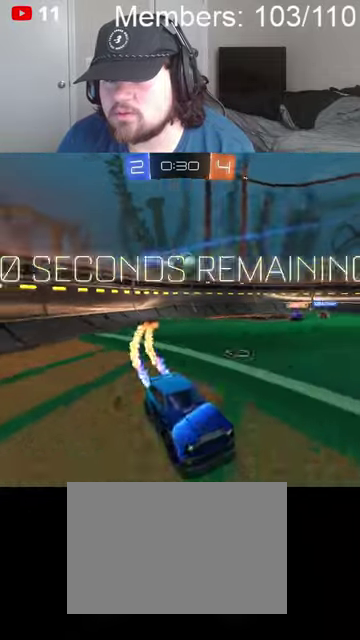
{"buttons": ["R2"], "left_stick": "left", "right_stick": "center", "events": [[134, "B", "up"], [434, "left_stick", "left"]]}
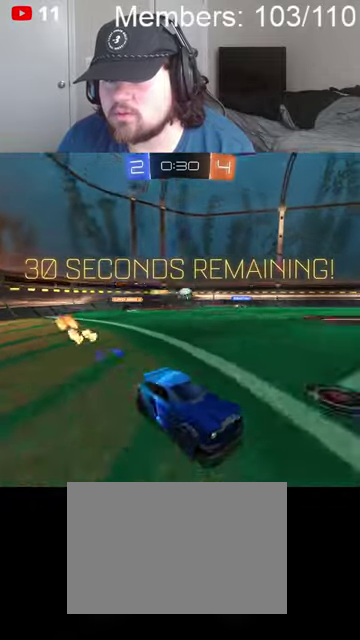
{"buttons": ["R2"], "left_stick": "center", "right_stick": "center", "events": [[67, "B", "down"], [134, "left_stick", "center"], [267, "left_stick", "left"], [400, "B", "up"], [434, "left_stick", "center"]]}
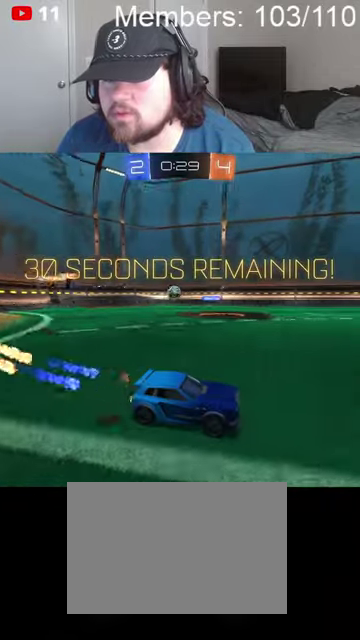
{"buttons": ["L1", "R2"], "left_stick": "right", "right_stick": "center", "events": [[267, "left_stick", "right"], [400, "L1", "down"]]}
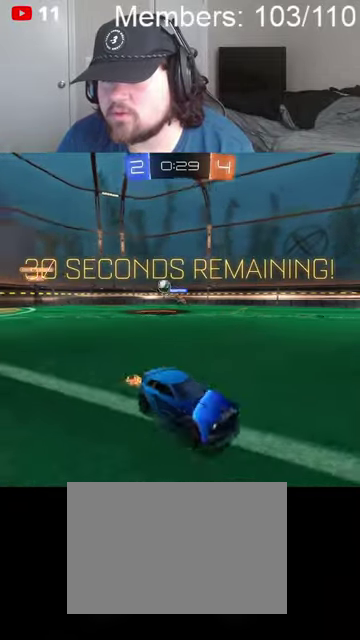
{"buttons": ["R2"], "left_stick": "right", "right_stick": "center", "events": [[34, "L1", "up"]]}
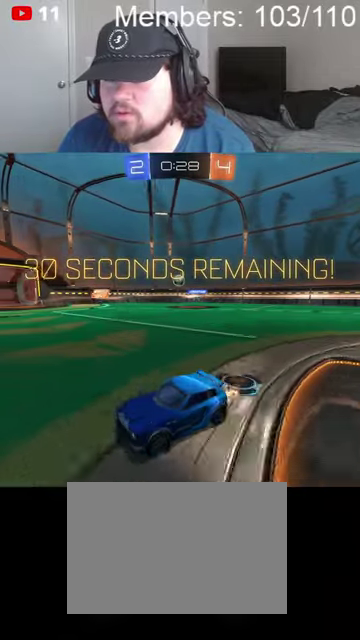
{"buttons": ["B", "R2"], "left_stick": "right", "right_stick": "center", "events": [[234, "L1", "down"], [334, "L1", "up"], [500, "B", "down"]]}
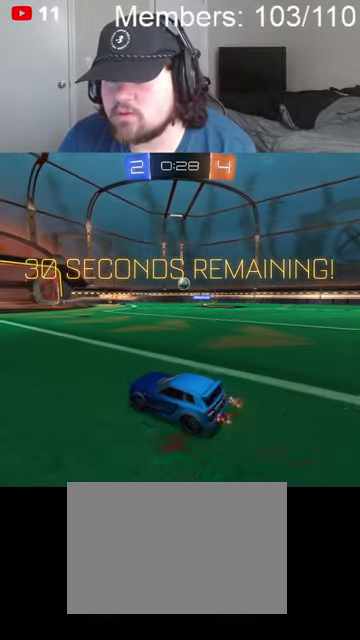
{"buttons": ["B", "R2"], "left_stick": "right", "right_stick": "center", "events": []}
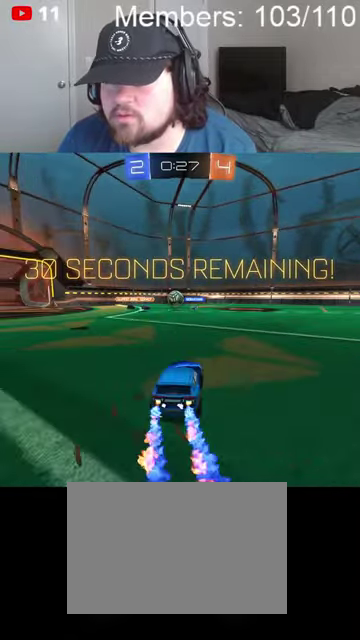
{"buttons": ["B", "R2"], "left_stick": "right", "right_stick": "center", "events": []}
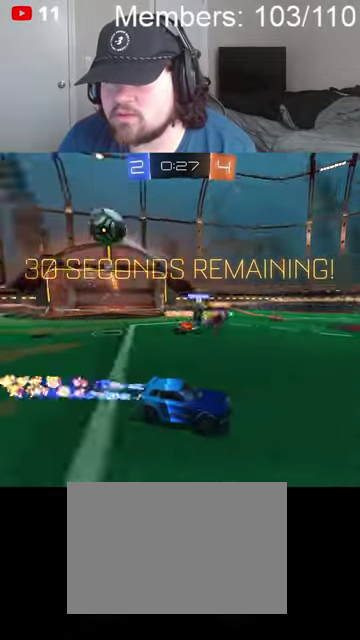
{"buttons": ["B", "R2"], "left_stick": "right", "right_stick": "center", "events": [[267, "L1", "down"], [367, "L1", "up"]]}
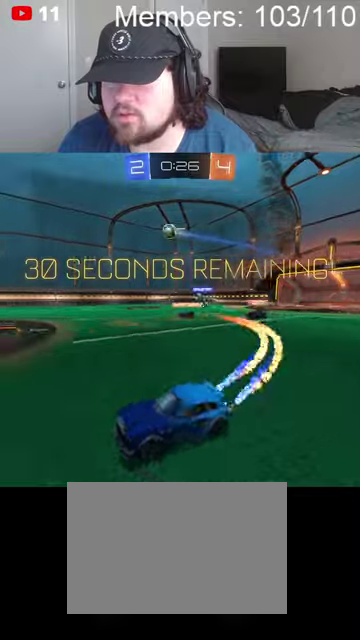
{"buttons": ["B", "R2"], "left_stick": "right", "right_stick": "center", "events": []}
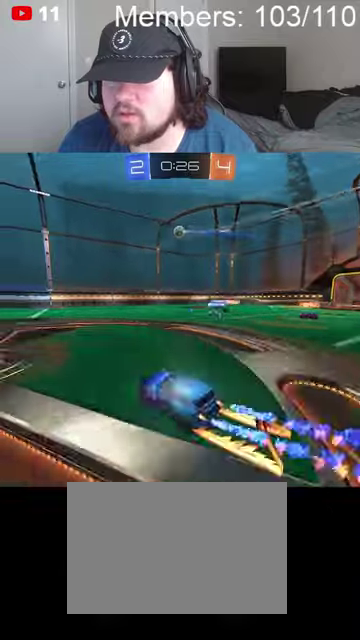
{"buttons": ["B", "R2"], "left_stick": "left", "right_stick": "center", "events": [[100, "left_stick", "center"], [334, "left_stick", "left"]]}
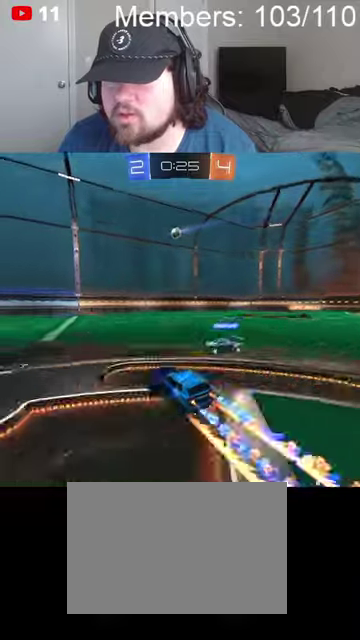
{"buttons": ["B", "R2"], "left_stick": "left", "right_stick": "center", "events": []}
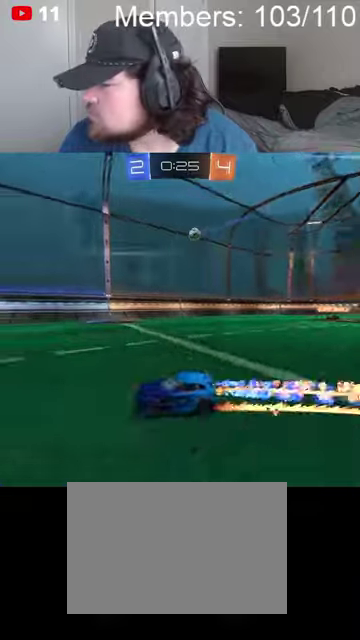
{"buttons": [], "left_stick": "center", "right_stick": "center", "events": [[67, "A", "down"], [100, "L1", "down"], [100, "left_stick", "center"], [134, "A", "up"], [134, "B", "up"], [200, "A", "down"], [200, "B", "down"], [200, "left_stick", "up"], [300, "L1", "up"], [334, "A", "up"], [334, "left_stick", "center"], [367, "B", "up"], [367, "R2", "up"]]}
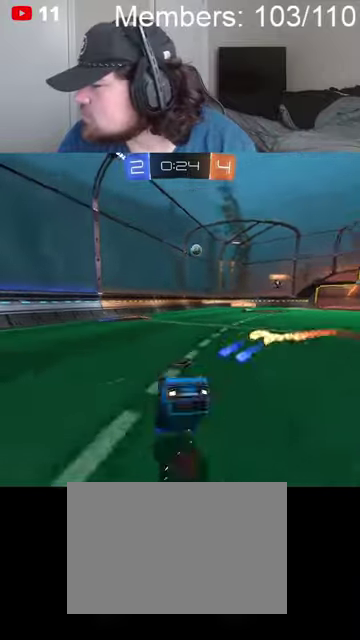
{"buttons": [], "left_stick": "center", "right_stick": "center", "events": []}
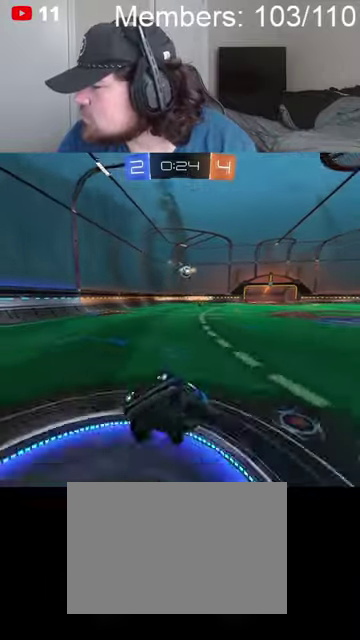
{"buttons": ["B", "R2"], "left_stick": "left", "right_stick": "center", "events": [[234, "R2", "down"], [234, "left_stick", "left"], [467, "B", "down"]]}